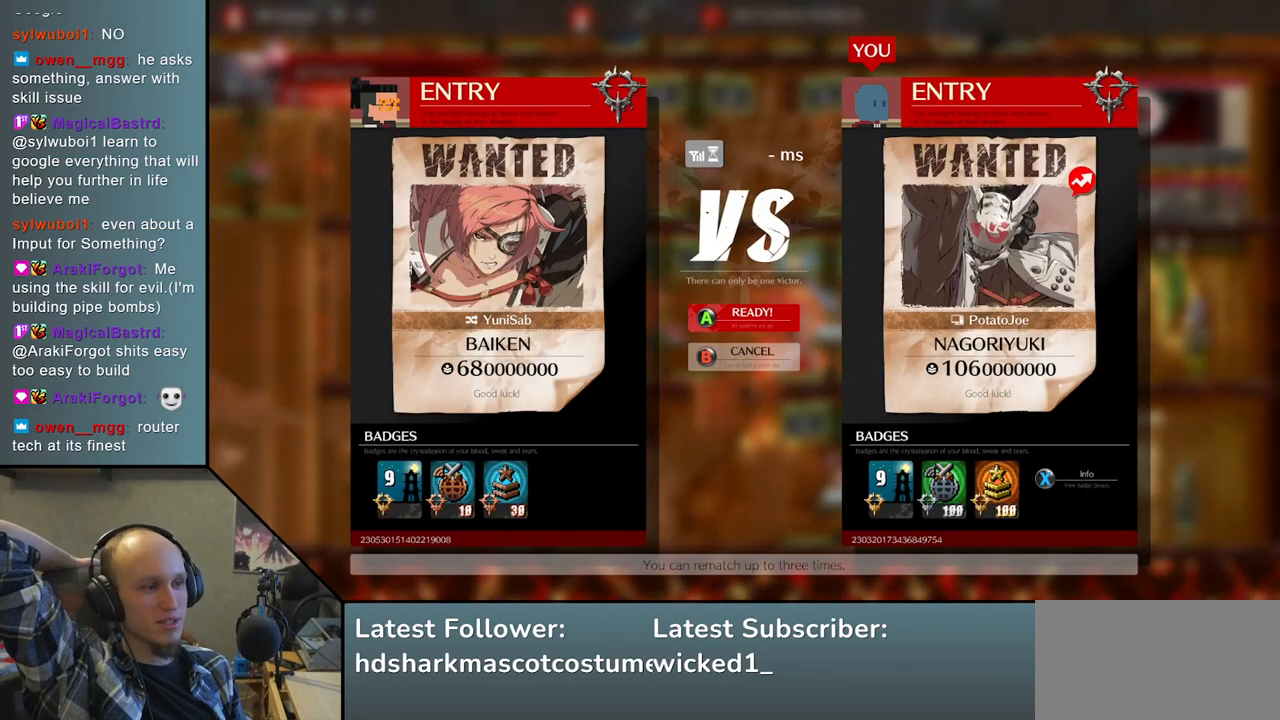
Gameplay with a controller (arcade stick); each line is a JSON object with the inputs held at the frame after it. "events" lists button and stick changes between this image and that frame as [ms after this image, input, new state], when the widget could be followed in between. Not read: L3 R3.
{"buttons": ["R1"], "left_stick": "center", "right_stick": "center", "events": [[450, "R1", "down"]]}
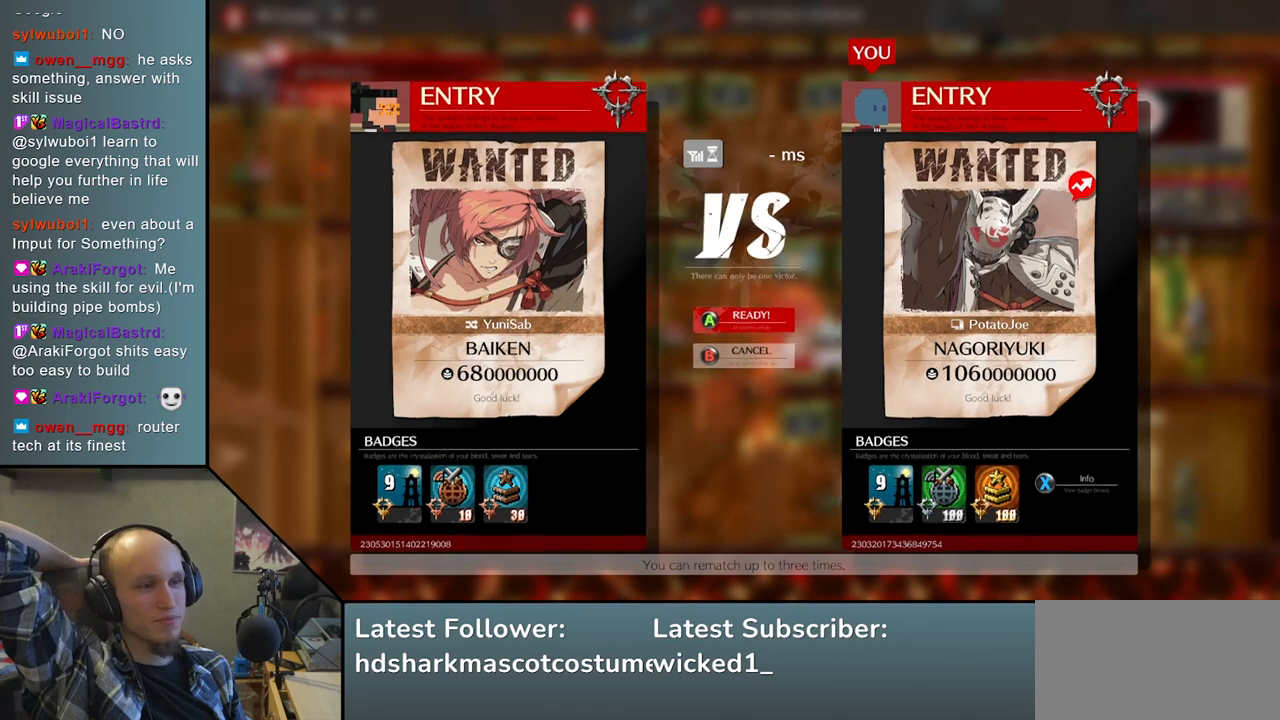
{"buttons": [], "left_stick": "center", "right_stick": "center", "events": [[67, "R1", "up"]]}
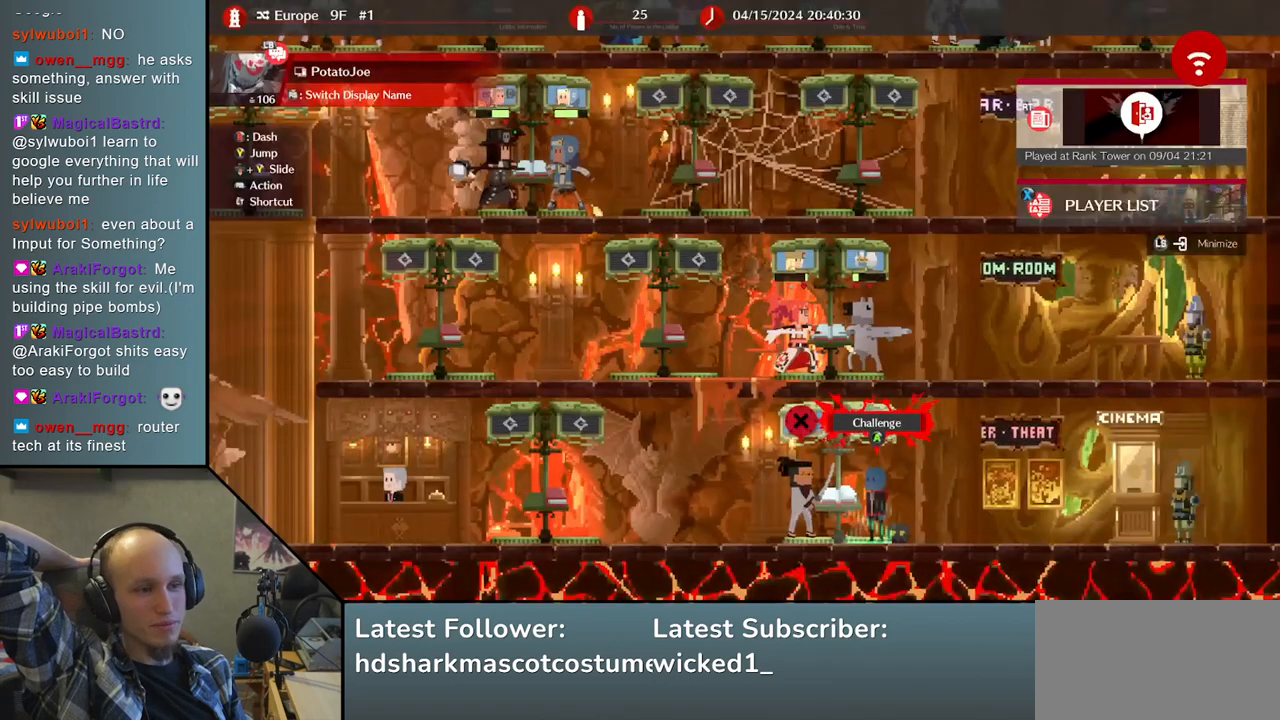
{"buttons": [], "left_stick": "center", "right_stick": "center", "events": [[217, "left_stick", "right"], [217, "right_stick", "right"], [383, "left_stick", "center"], [383, "right_stick", "center"]]}
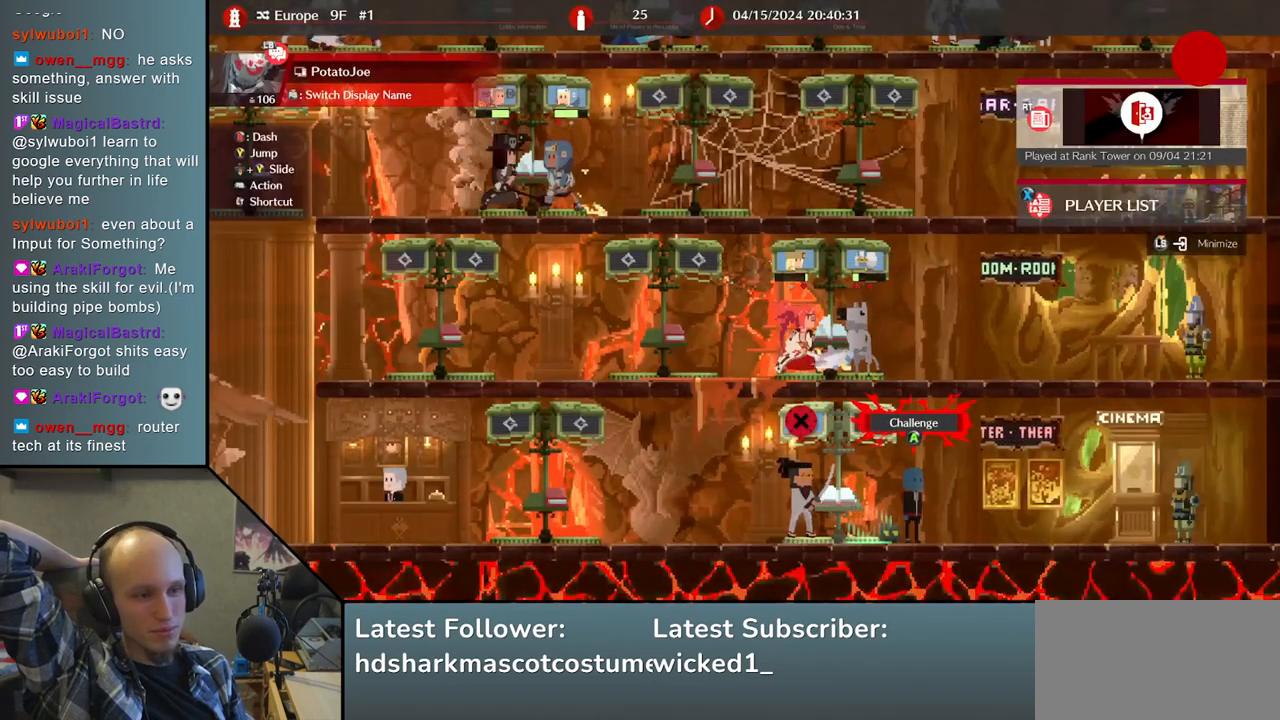
{"buttons": [], "left_stick": "center", "right_stick": "center", "events": []}
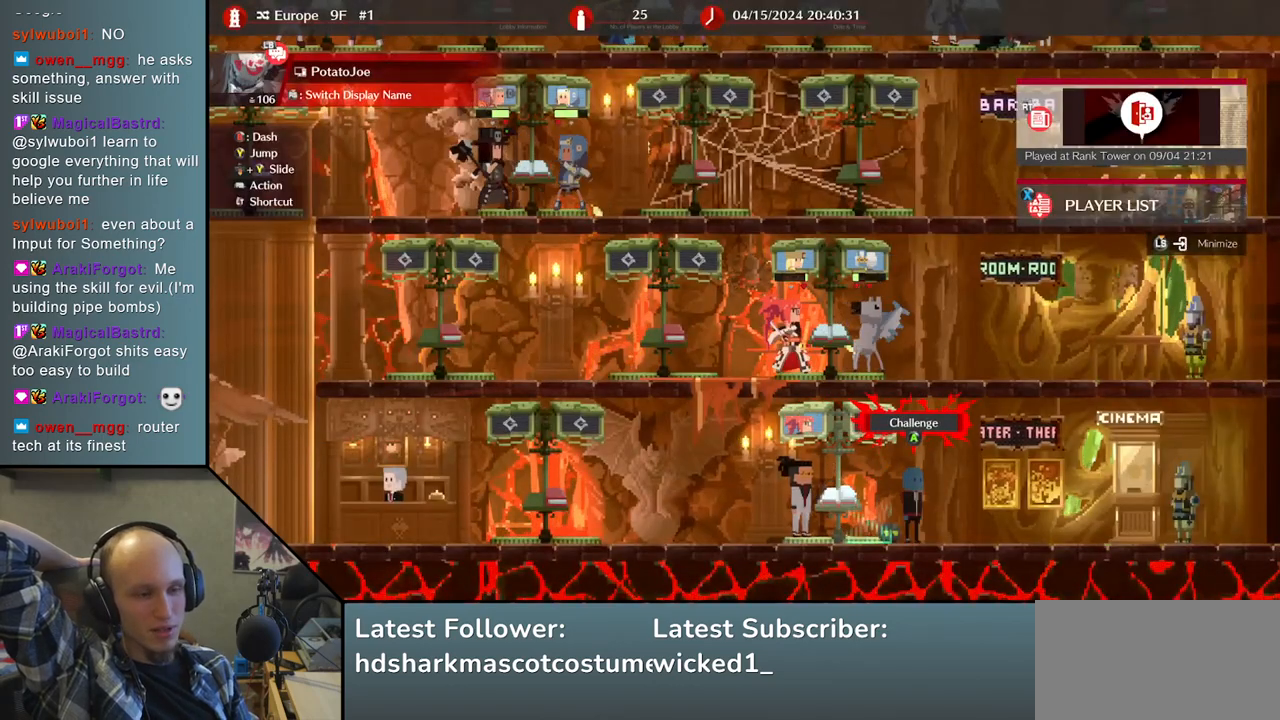
{"buttons": [], "left_stick": "center", "right_stick": "center", "events": []}
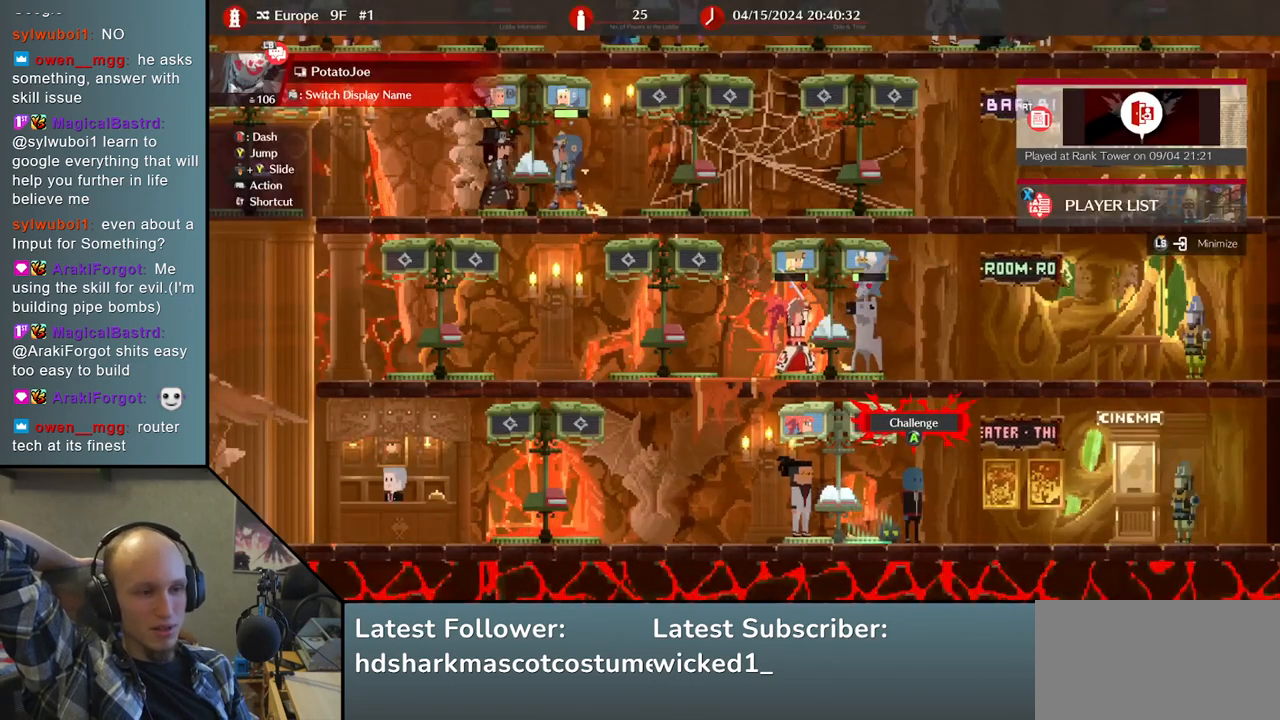
{"buttons": [], "left_stick": "center", "right_stick": "center", "events": [[100, "left_stick", "left"], [100, "right_stick", "left"], [183, "left_stick", "center"], [183, "right_stick", "center"]]}
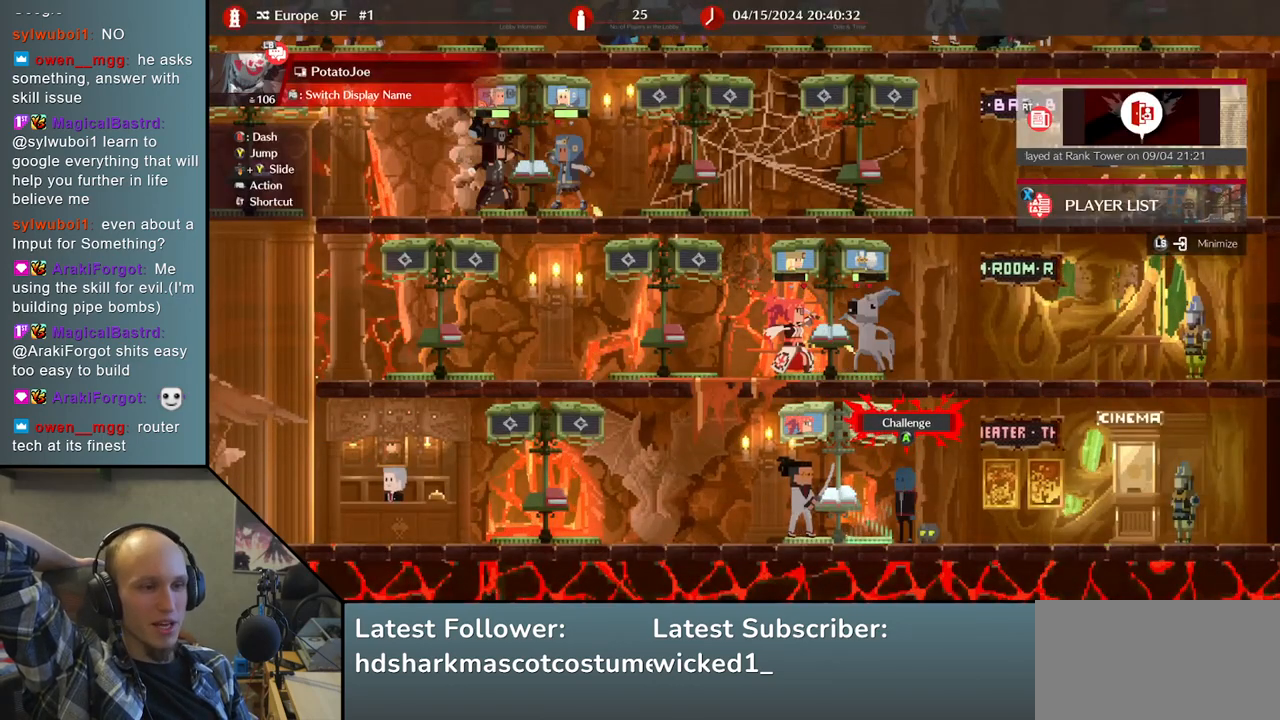
{"buttons": [], "left_stick": "left", "right_stick": "left", "events": [[317, "left_stick", "left"], [317, "right_stick", "left"]]}
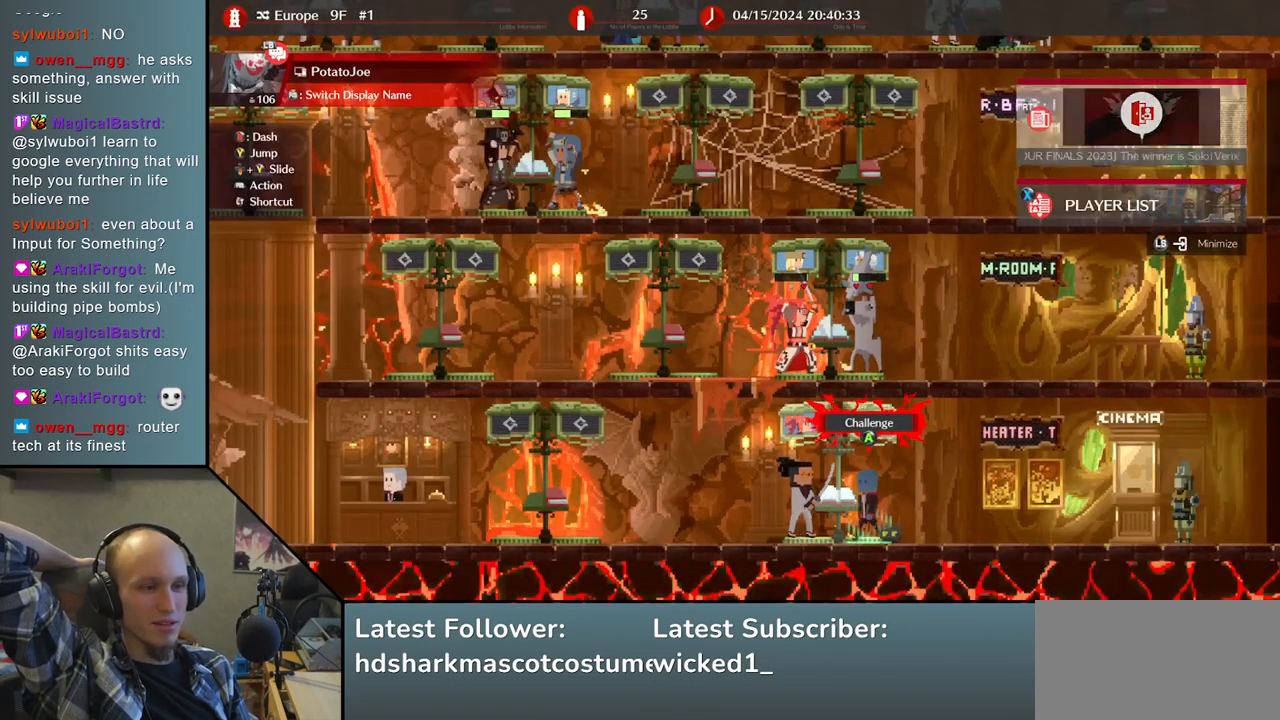
{"buttons": [], "left_stick": "left", "right_stick": "left", "events": []}
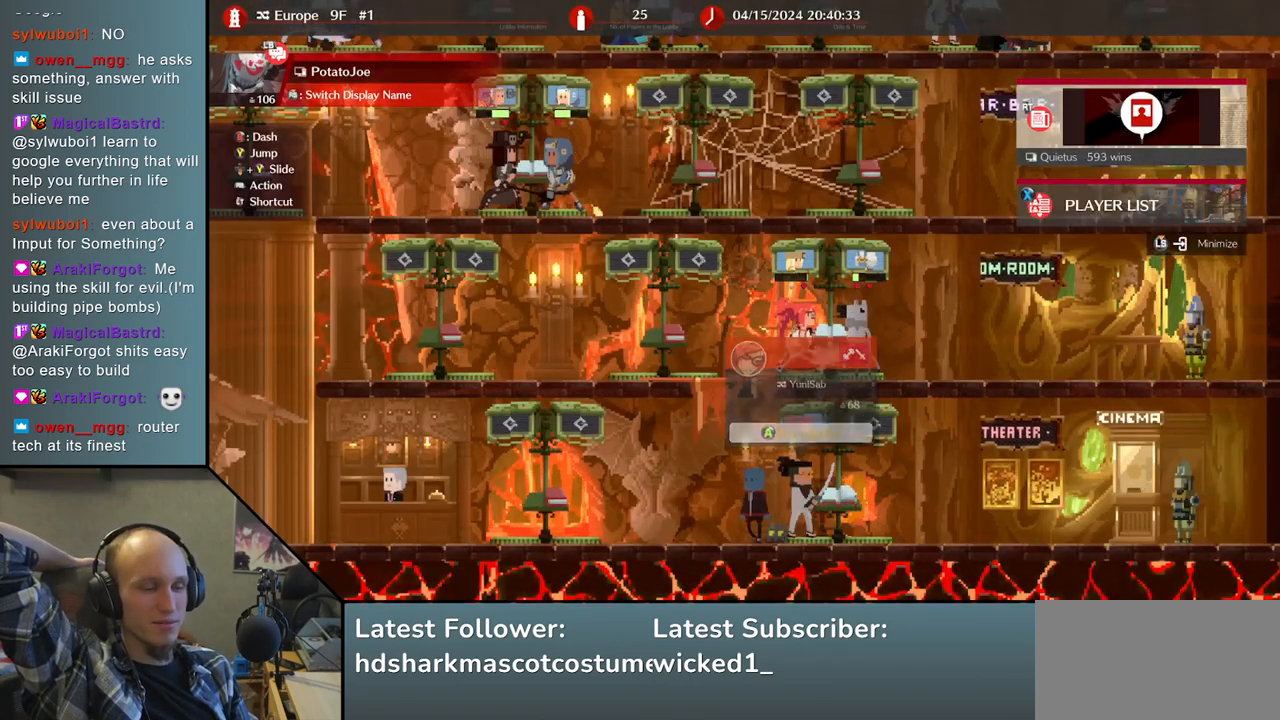
{"buttons": [], "left_stick": "left", "right_stick": "left", "events": []}
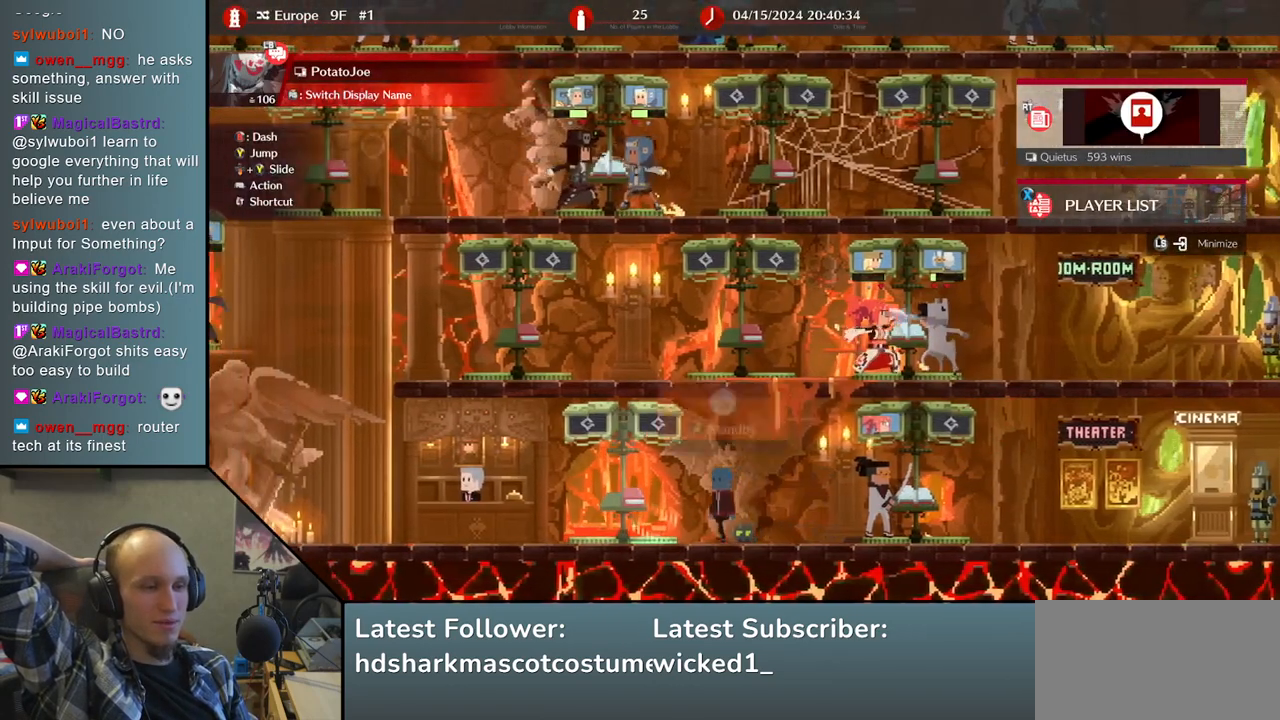
{"buttons": [], "left_stick": "center", "right_stick": "center", "events": [[100, "left_stick", "center"], [100, "right_stick", "center"], [267, "L1", "down"], [383, "L1", "up"]]}